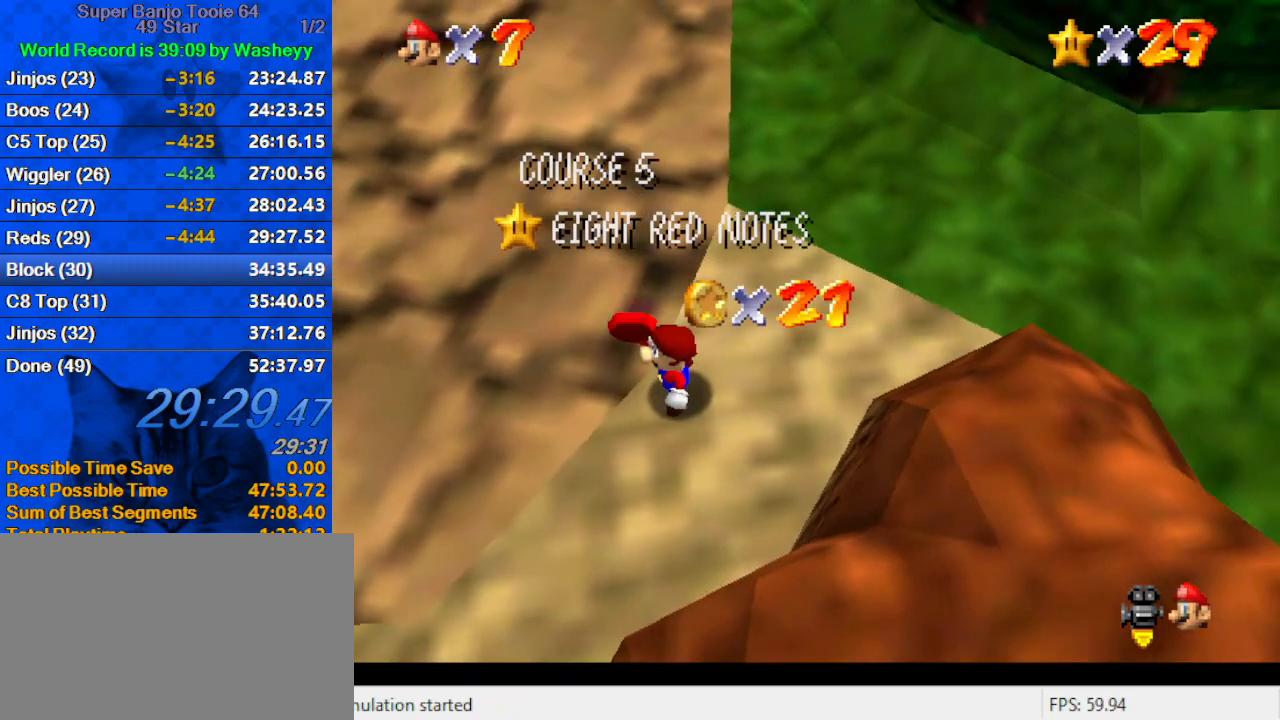
Gameplay with keyboard; each line is a JSON object with the keys held at the frame after it. "events" lists presses ("down") and releases ("up") of "a", "c", "ctrl", "d", "down", "left", "return", "right", "s", "shift", "up", "w", "x" and "y" between this image and that frame as [ms after this image, input, new state], when the widget could be followed in between. No other keys are recorded. Mouse input is not recorded.
{"keys": ["w"], "events": [[434, "w", "down"]]}
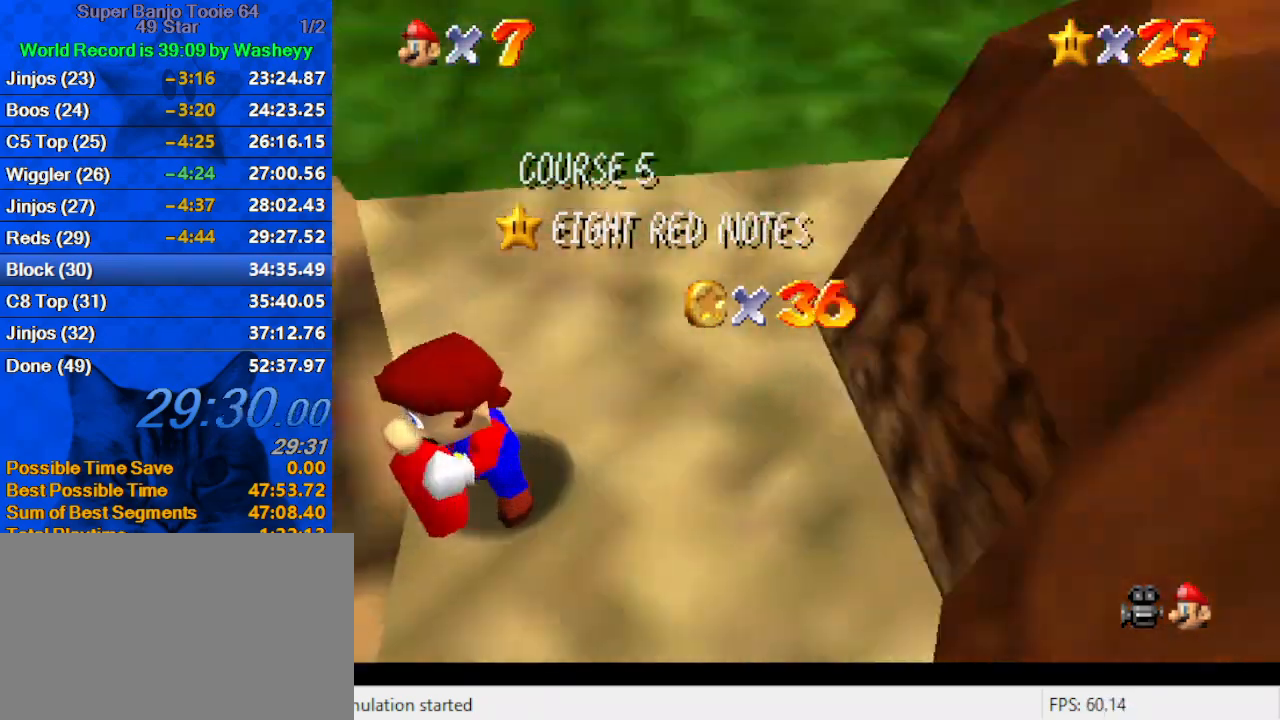
{"keys": ["a", "s"], "events": [[67, "w", "up"], [234, "a", "down"], [234, "s", "down"], [400, "a", "up"], [400, "s", "up"], [467, "a", "down"], [467, "s", "down"]]}
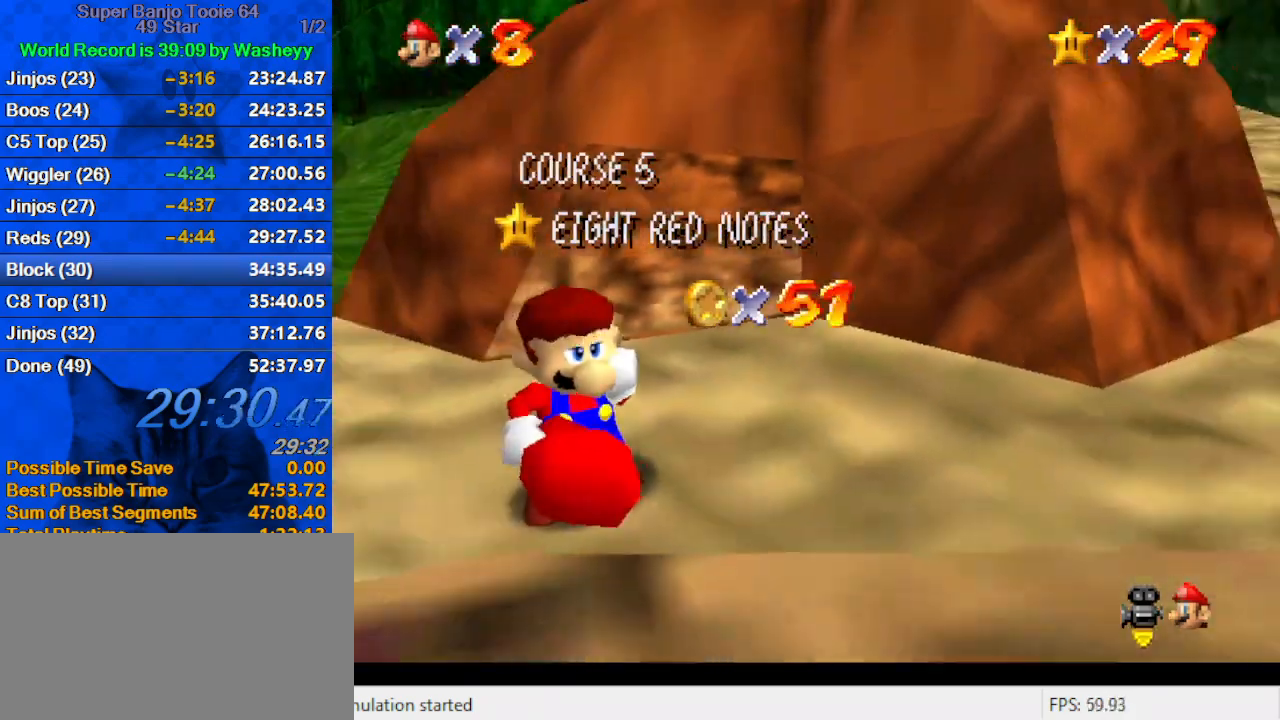
{"keys": [], "events": [[67, "s", "up"], [134, "a", "up"], [167, "a", "down"], [300, "a", "up"], [334, "a", "down"], [500, "a", "up"]]}
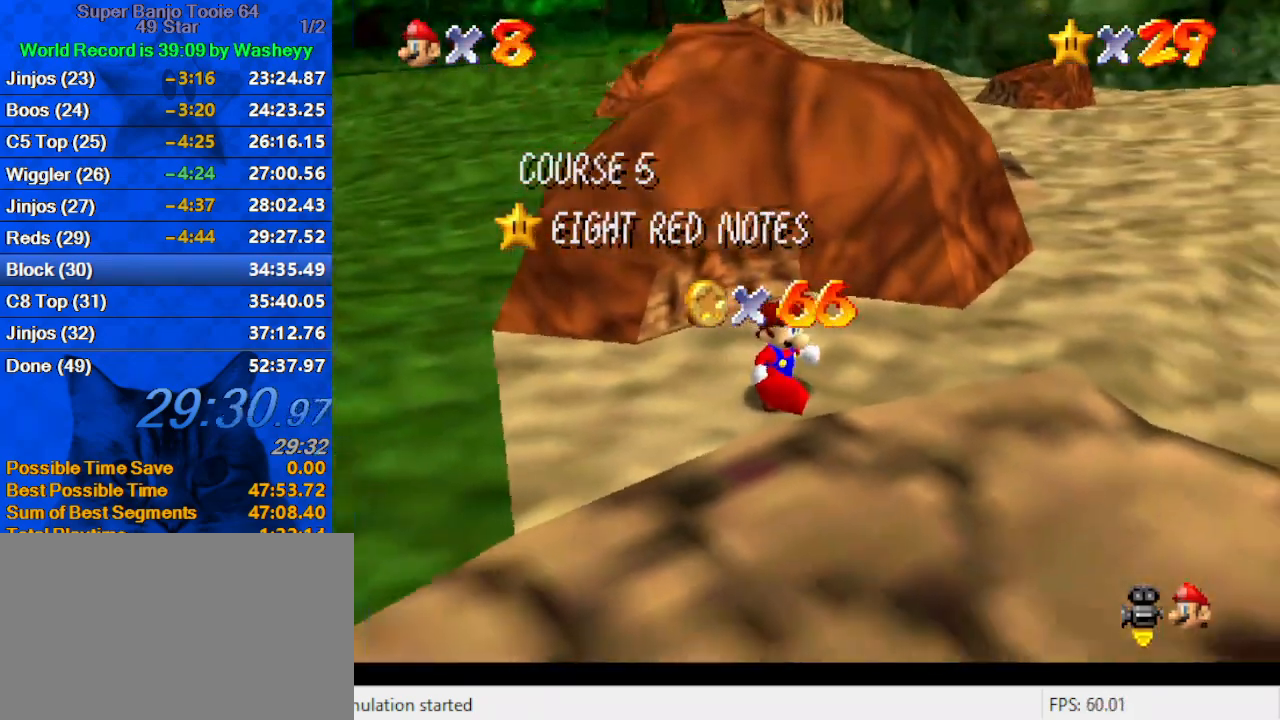
{"keys": ["a"], "events": [[100, "a", "down"], [100, "w", "down"], [167, "a", "up"], [167, "w", "up"], [267, "a", "down"], [367, "a", "up"], [467, "a", "down"]]}
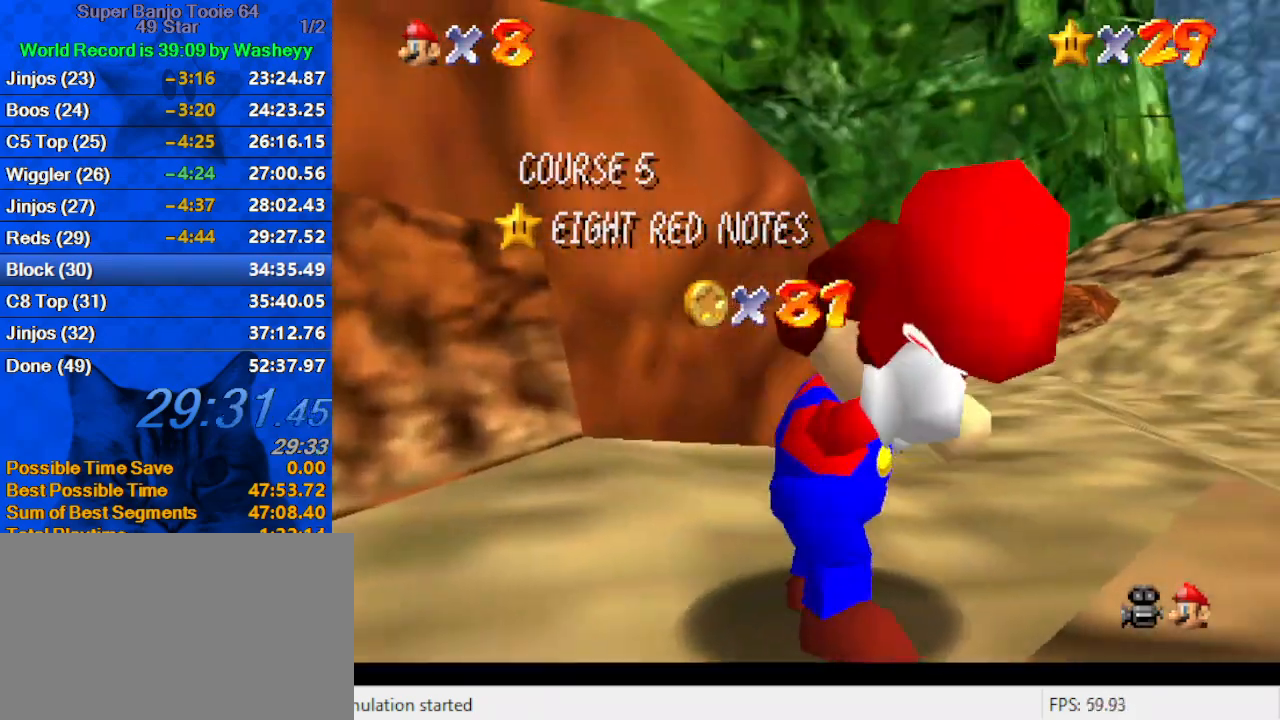
{"keys": [], "events": [[67, "s", "down"], [100, "a", "up"], [100, "s", "up"], [200, "a", "down"], [200, "s", "down"], [300, "a", "up"], [300, "s", "up"], [367, "a", "down"], [467, "a", "up"]]}
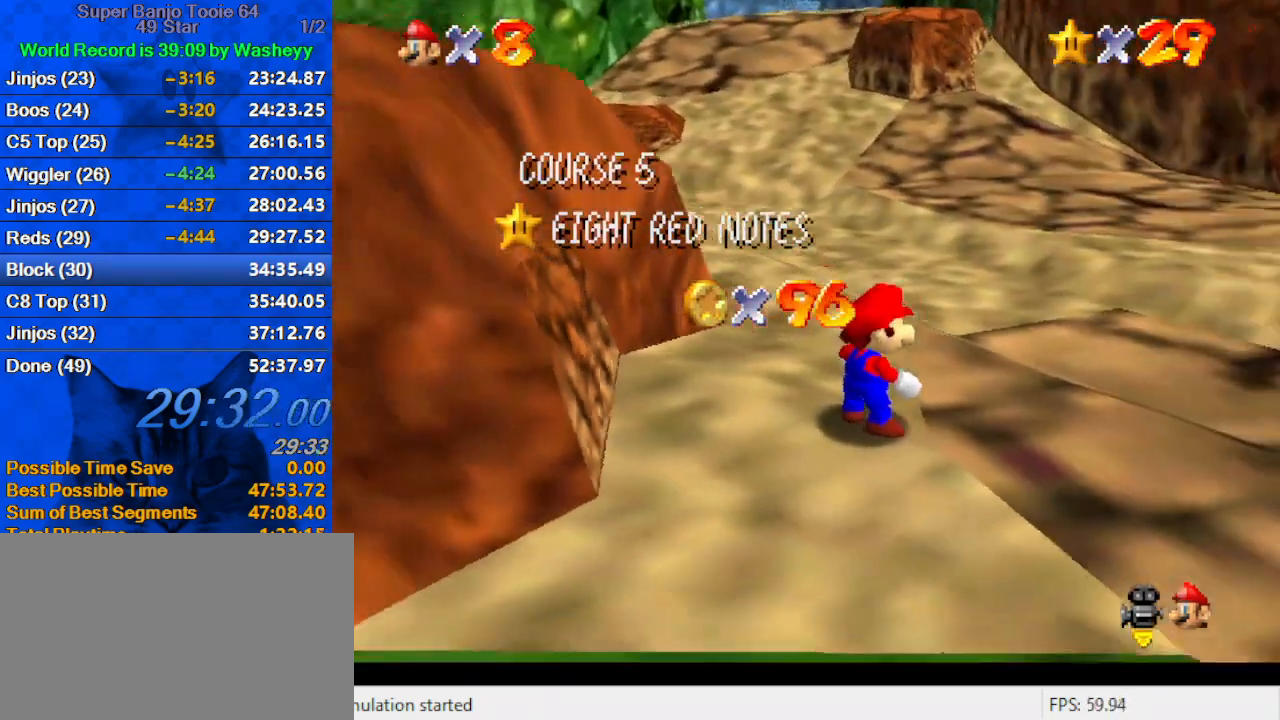
{"keys": [], "events": [[100, "shift", "down"], [200, "shift", "up"], [267, "shift", "down"], [434, "shift", "up"]]}
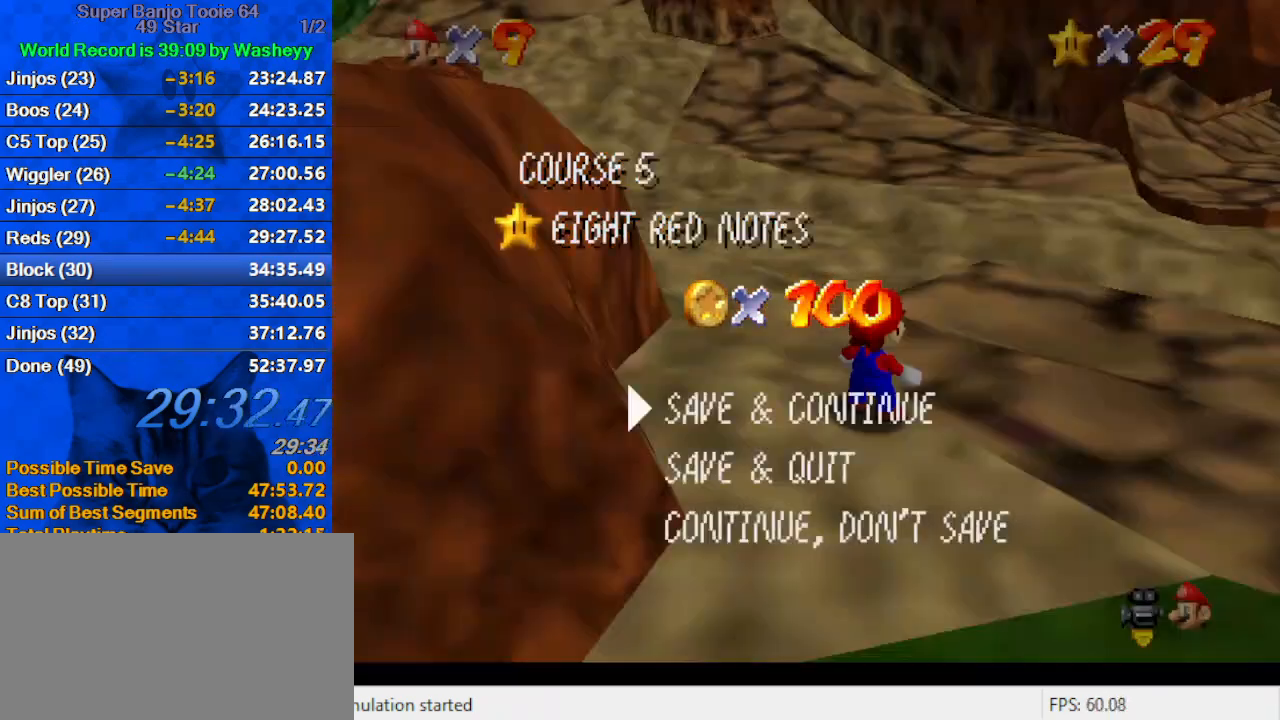
{"keys": ["up"], "events": [[134, "shift", "down"], [234, "up", "down"], [267, "right", "down"], [300, "a", "down"], [400, "right", "up"], [467, "a", "up"], [467, "shift", "up"]]}
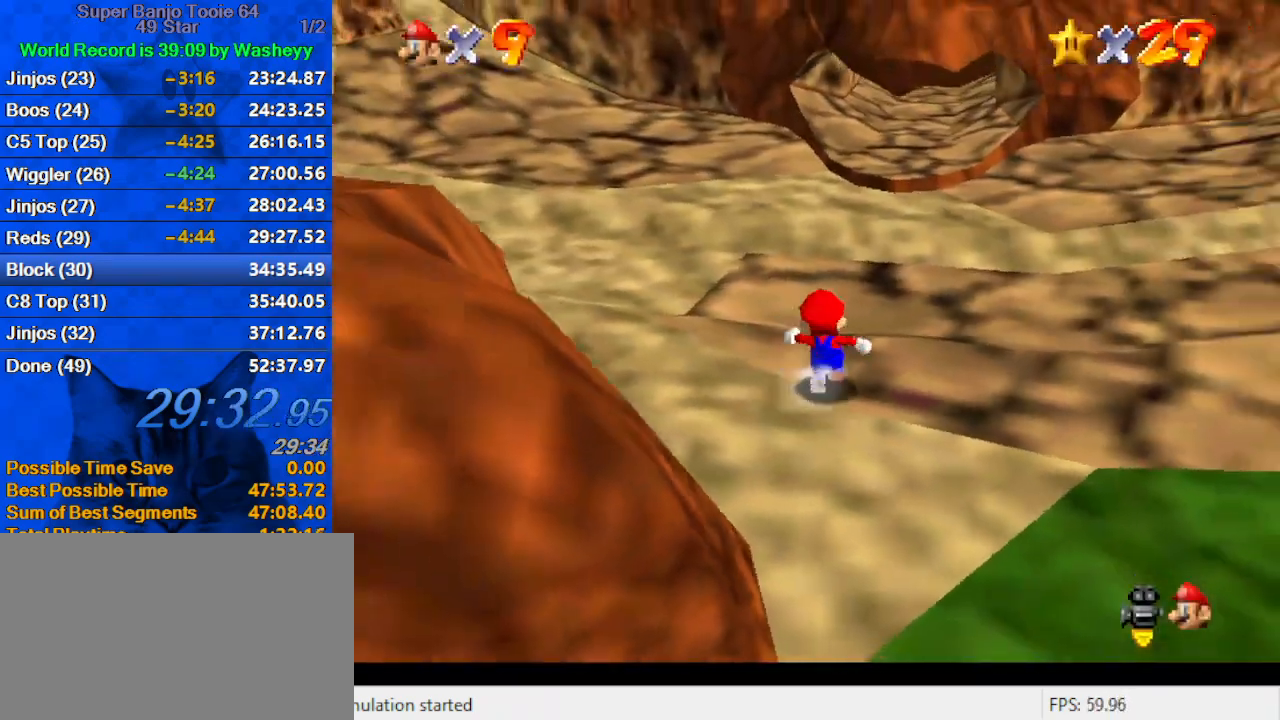
{"keys": ["left", "shift", "up", "w"], "events": [[134, "shift", "down"], [267, "left", "down"], [500, "w", "down"]]}
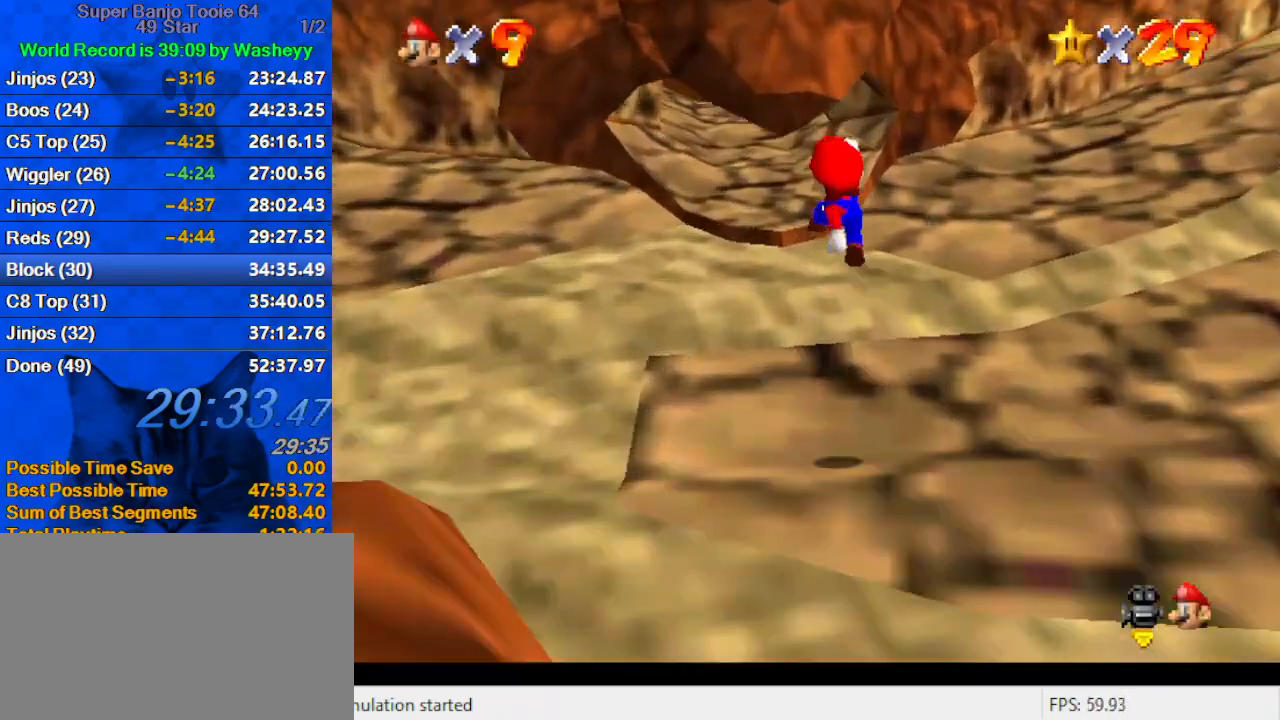
{"keys": ["shift", "up"], "events": [[134, "shift", "up"], [134, "w", "up"], [300, "left", "up"], [334, "ctrl", "down"], [434, "ctrl", "up"], [467, "shift", "down"]]}
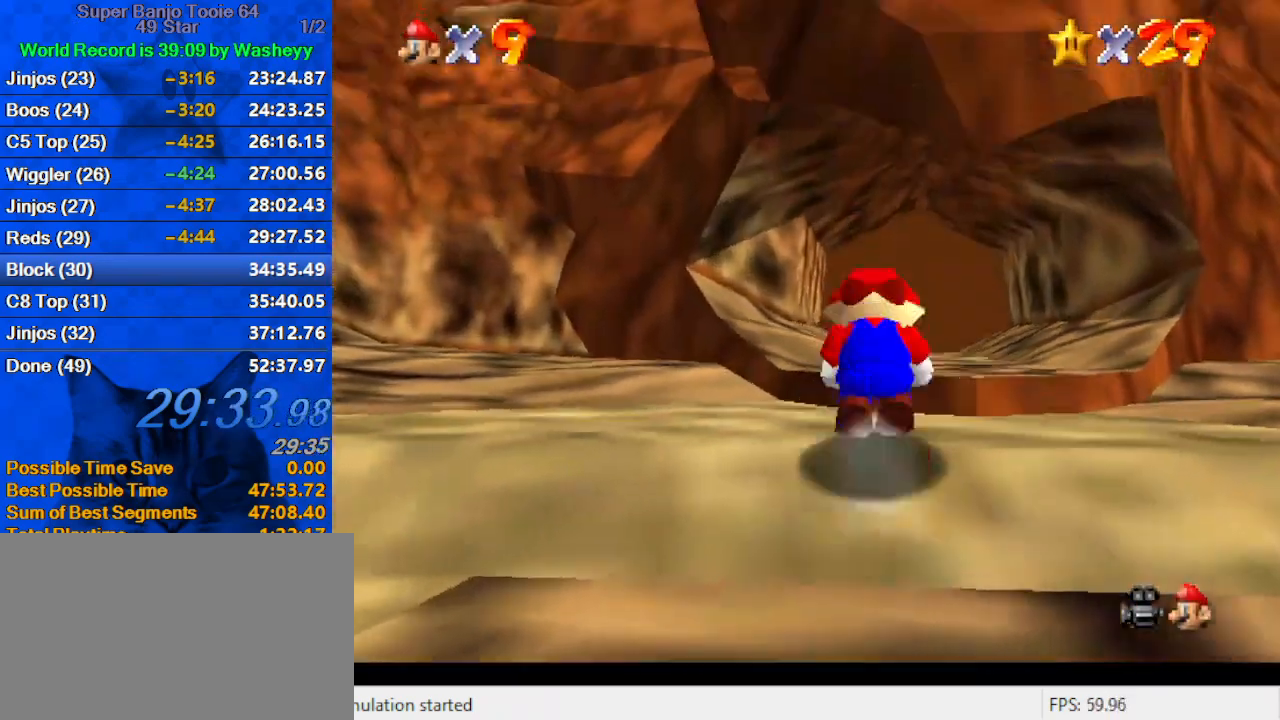
{"keys": ["ctrl", "up"], "events": [[34, "ctrl", "down"], [167, "ctrl", "up"], [167, "shift", "up"], [434, "ctrl", "down"]]}
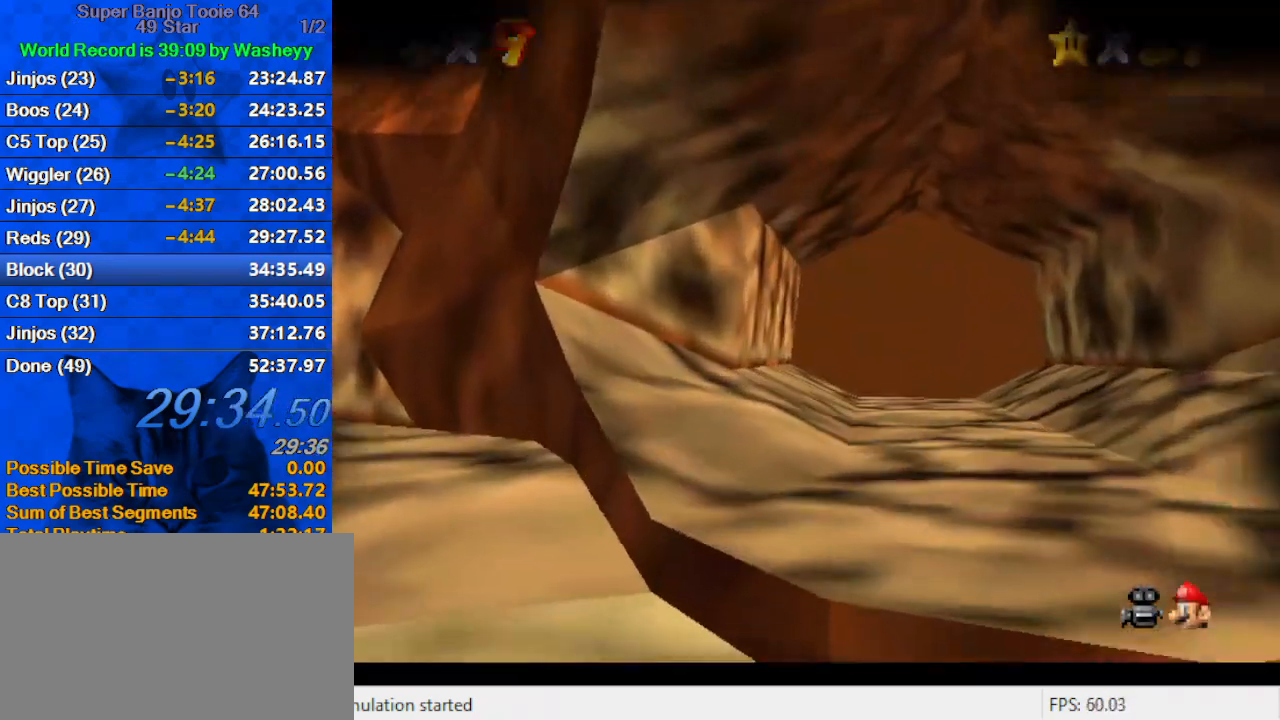
{"keys": [], "events": [[134, "ctrl", "up"], [234, "up", "up"]]}
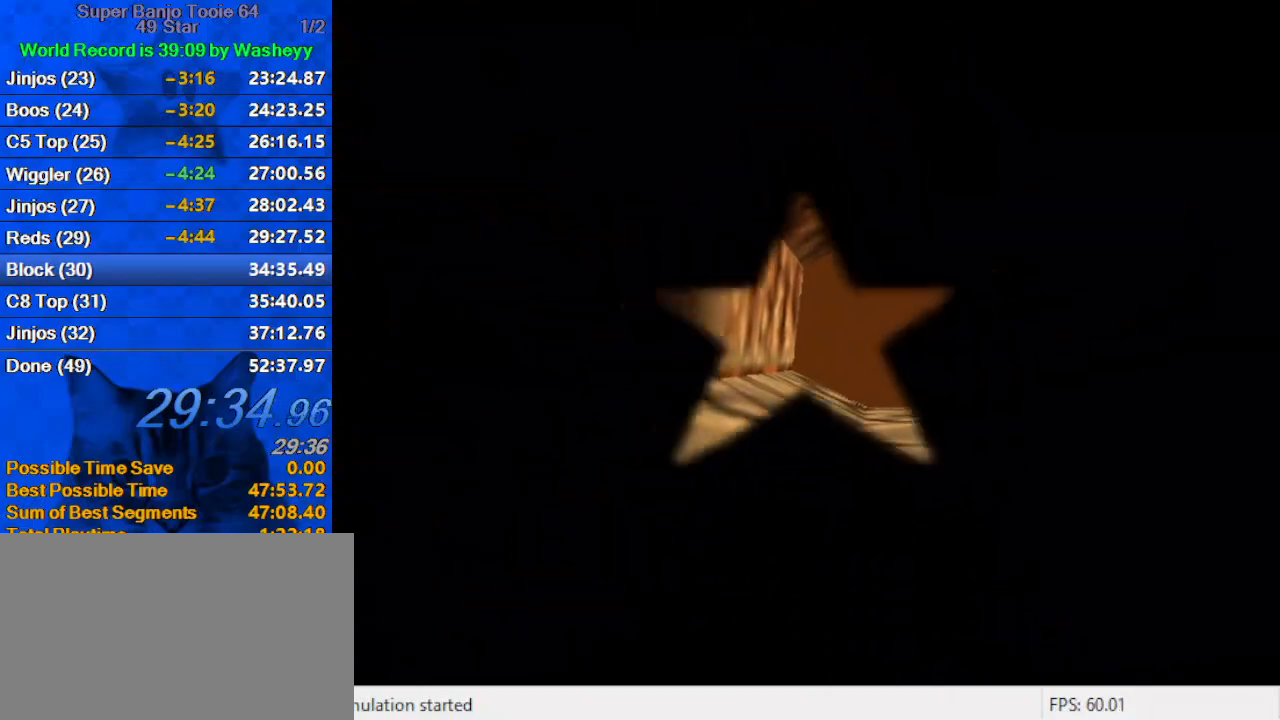
{"keys": [], "events": []}
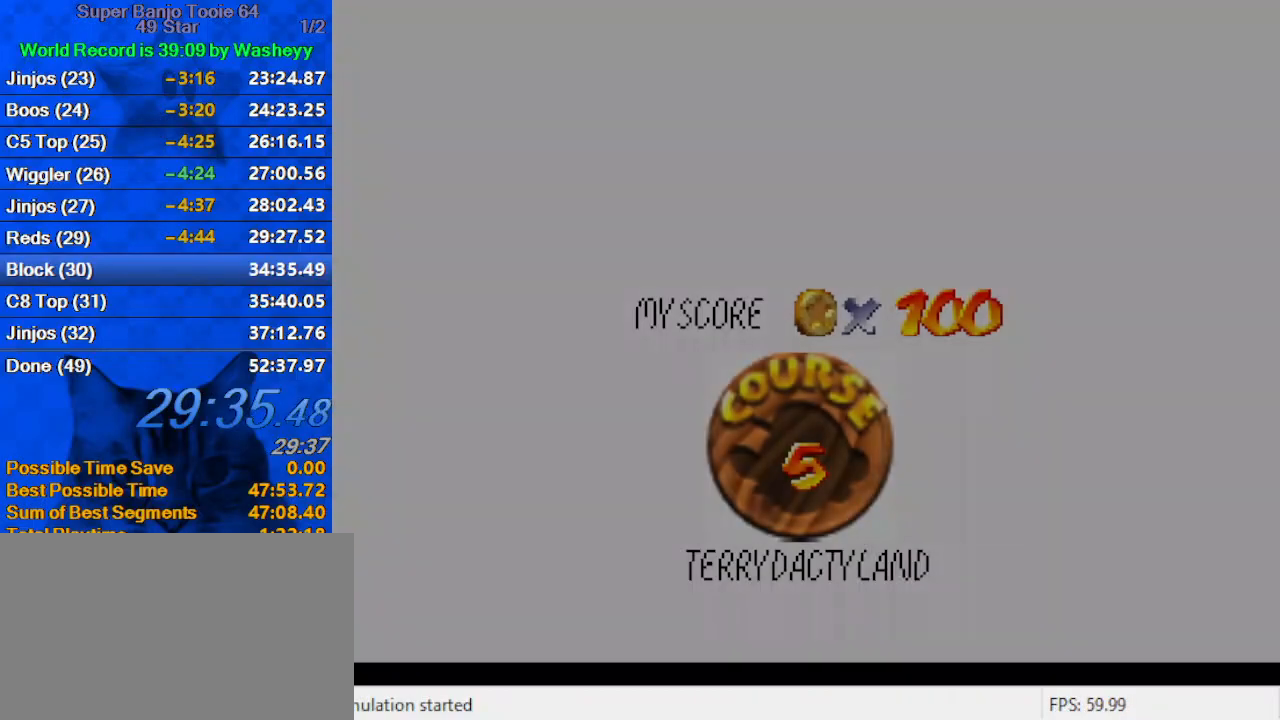
{"keys": [], "events": [[100, "shift", "down"], [234, "shift", "up"], [334, "shift", "down"], [434, "shift", "up"]]}
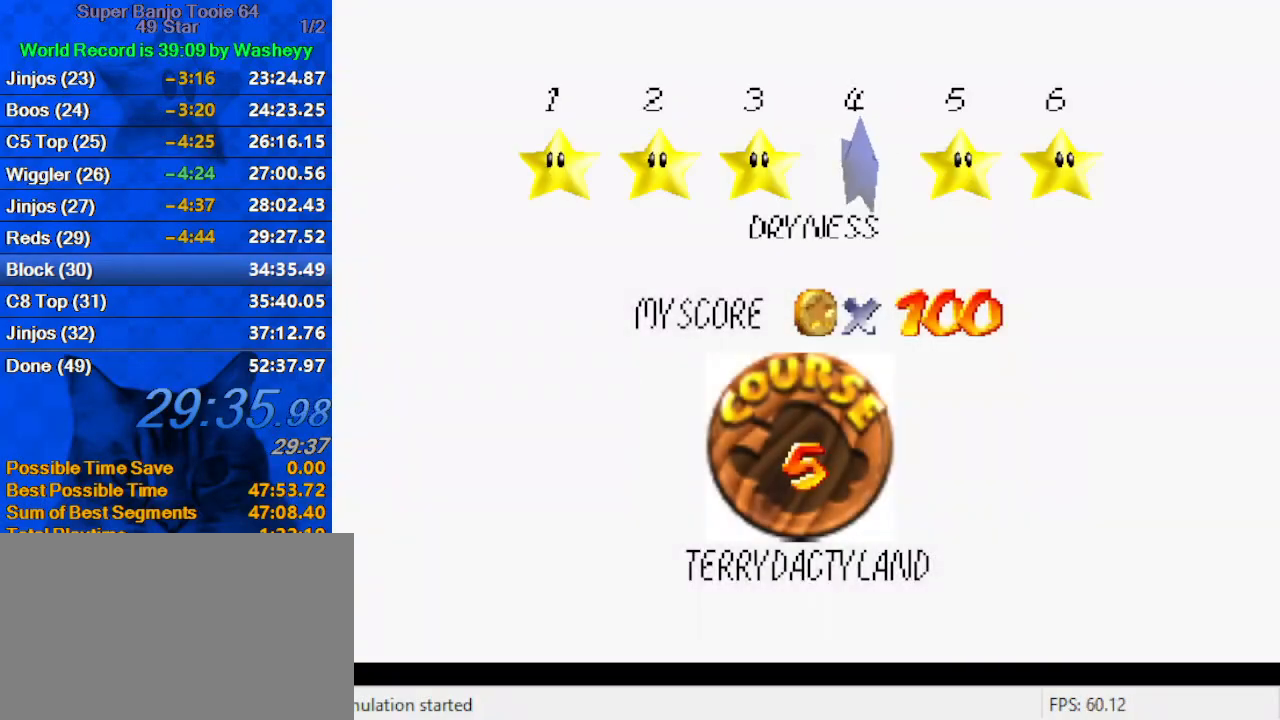
{"keys": [], "events": [[34, "shift", "down"], [134, "shift", "up"], [200, "shift", "down"], [300, "shift", "up"], [400, "shift", "down"], [434, "shift", "up"]]}
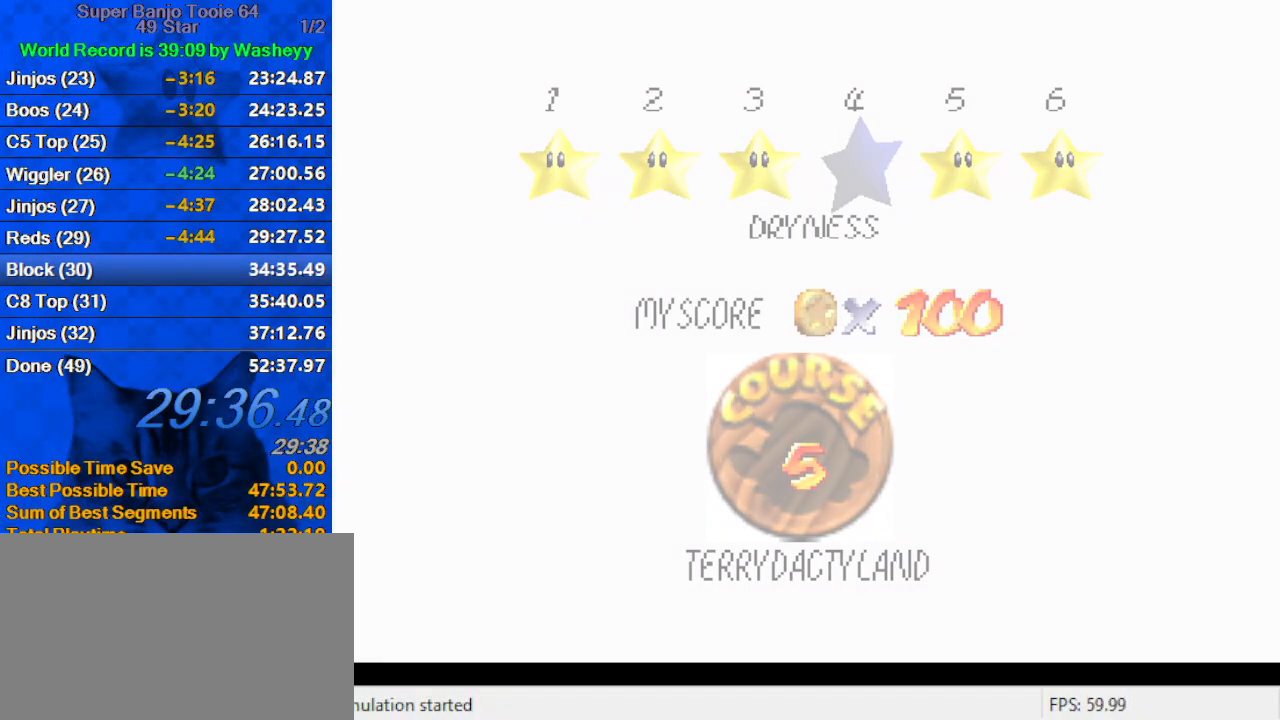
{"keys": [], "events": [[34, "shift", "down"], [134, "shift", "up"]]}
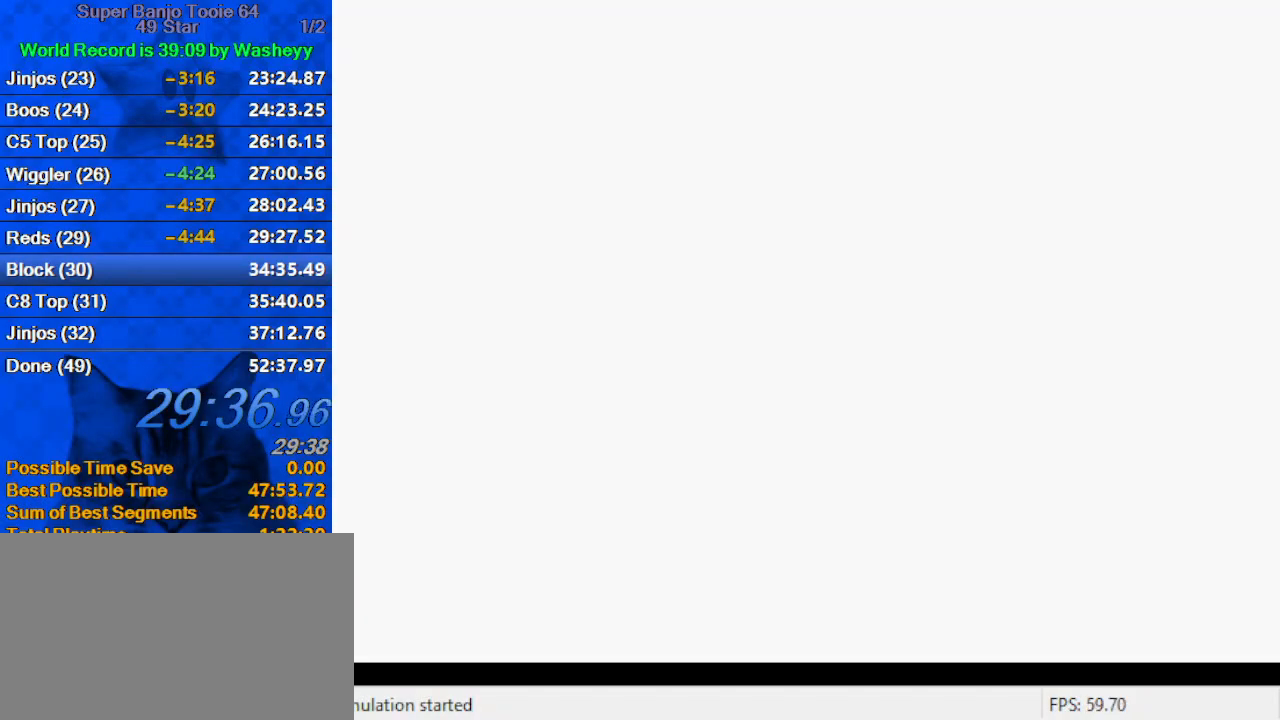
{"keys": ["up"], "events": [[67, "w", "down"], [100, "up", "down"], [467, "w", "up"]]}
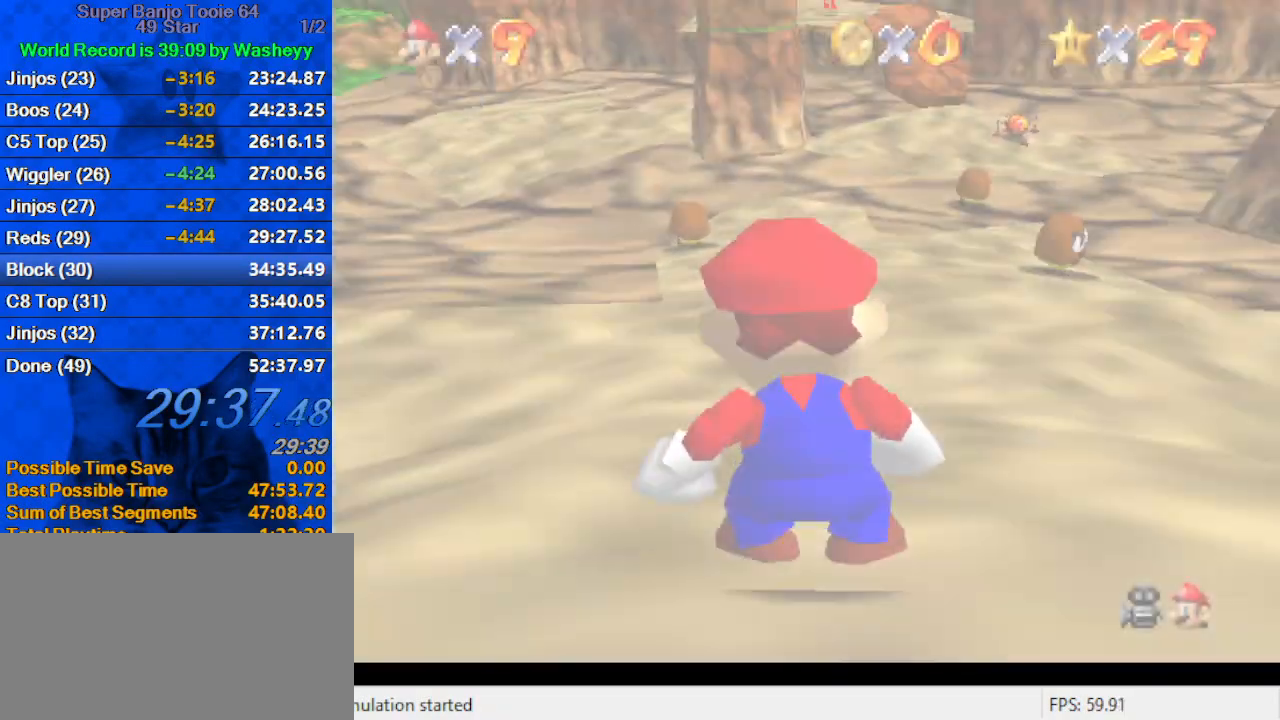
{"keys": ["up", "y"], "events": [[200, "d", "down"], [367, "d", "up"], [400, "left", "down"], [434, "left", "up"], [500, "y", "down"]]}
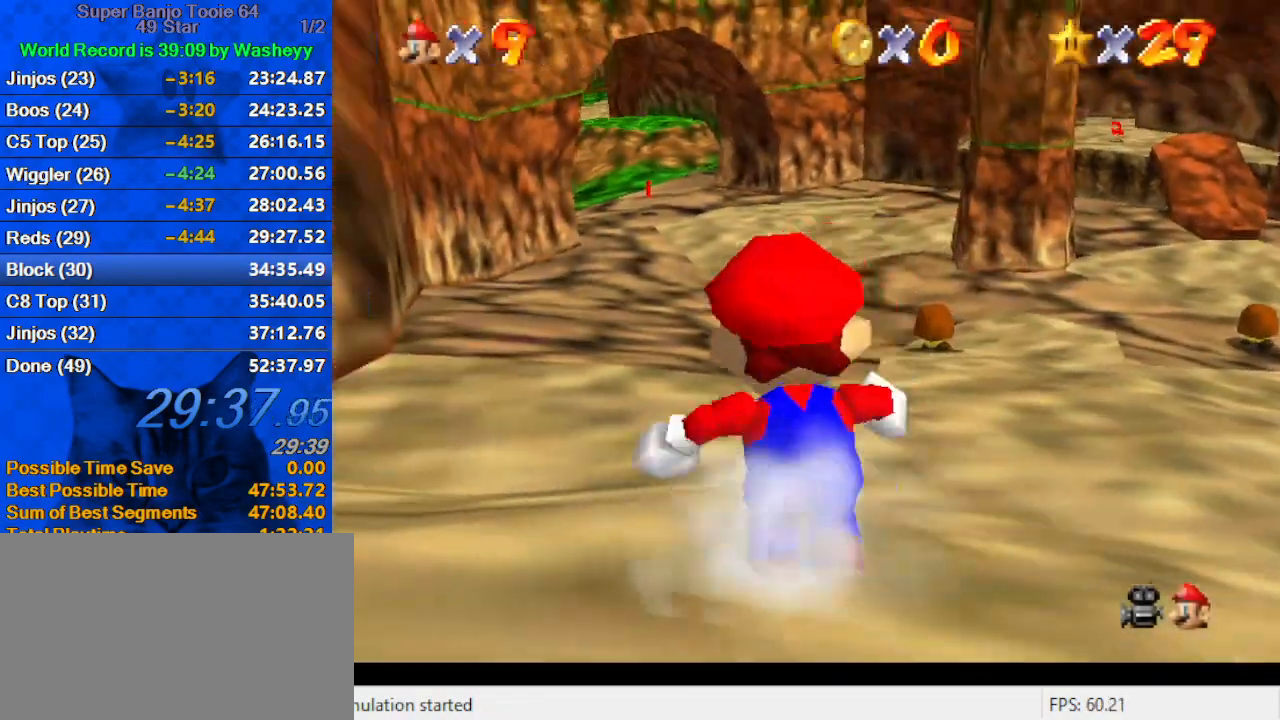
{"keys": ["up"], "events": [[100, "shift", "down"], [334, "shift", "up"], [334, "y", "up"]]}
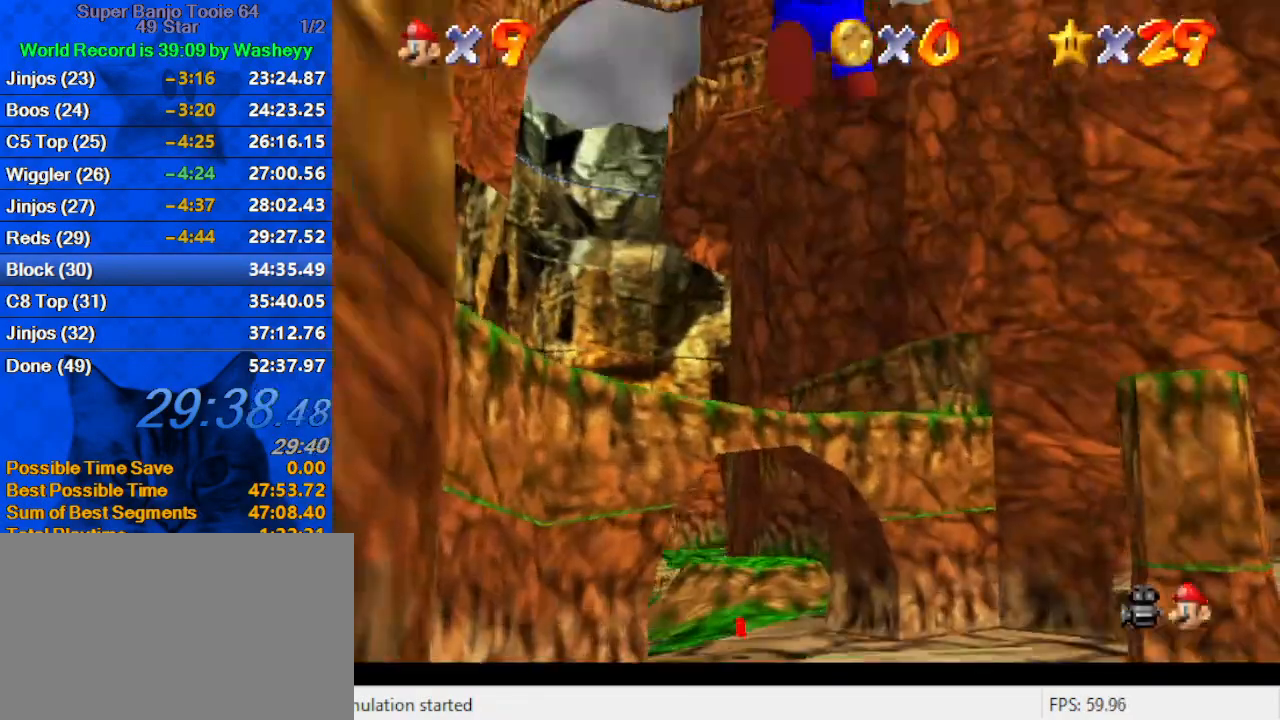
{"keys": ["d", "up"], "events": [[434, "d", "down"]]}
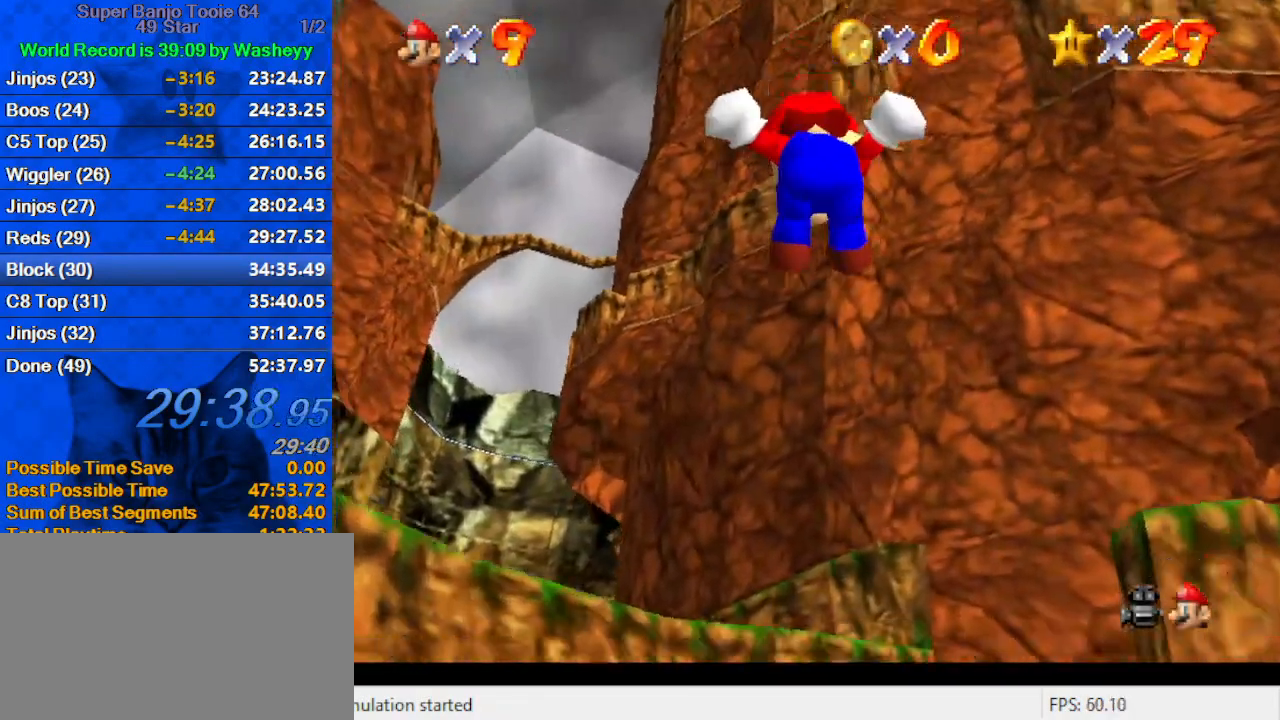
{"keys": ["up"], "events": [[100, "d", "up"], [167, "d", "down"], [334, "d", "up"]]}
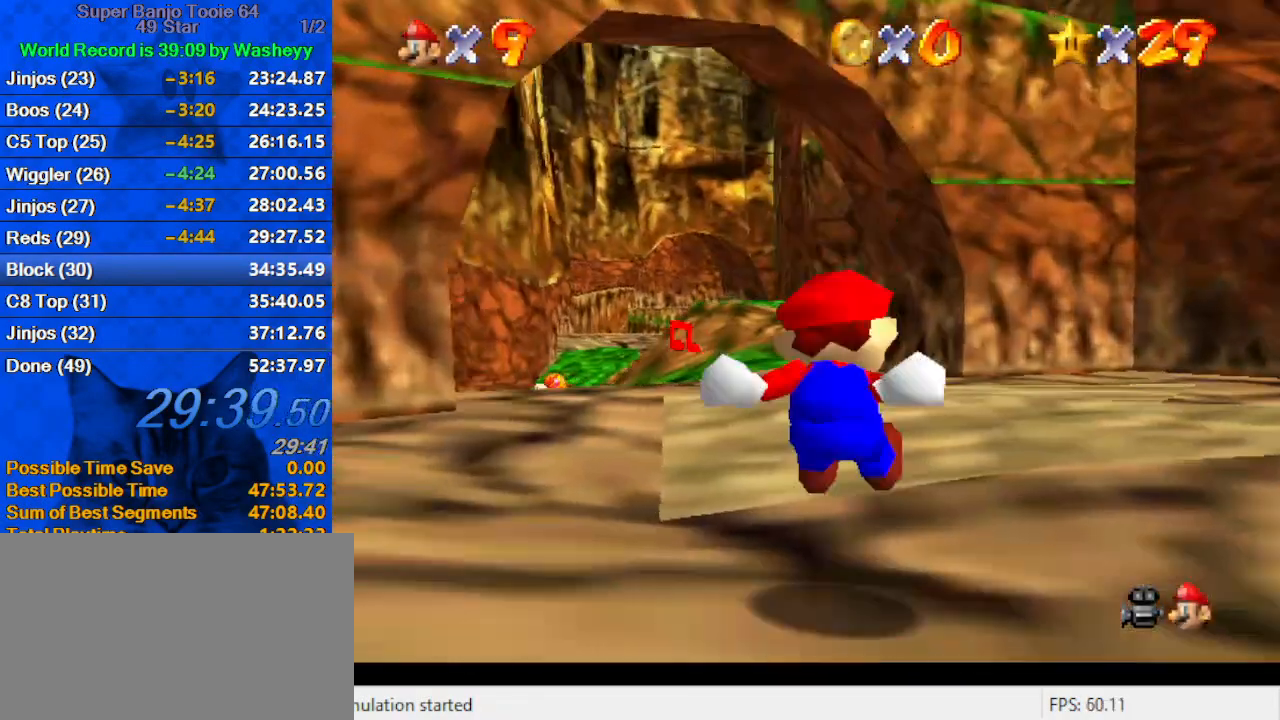
{"keys": ["ctrl", "left", "up"], "events": [[300, "left", "down"], [400, "ctrl", "down"]]}
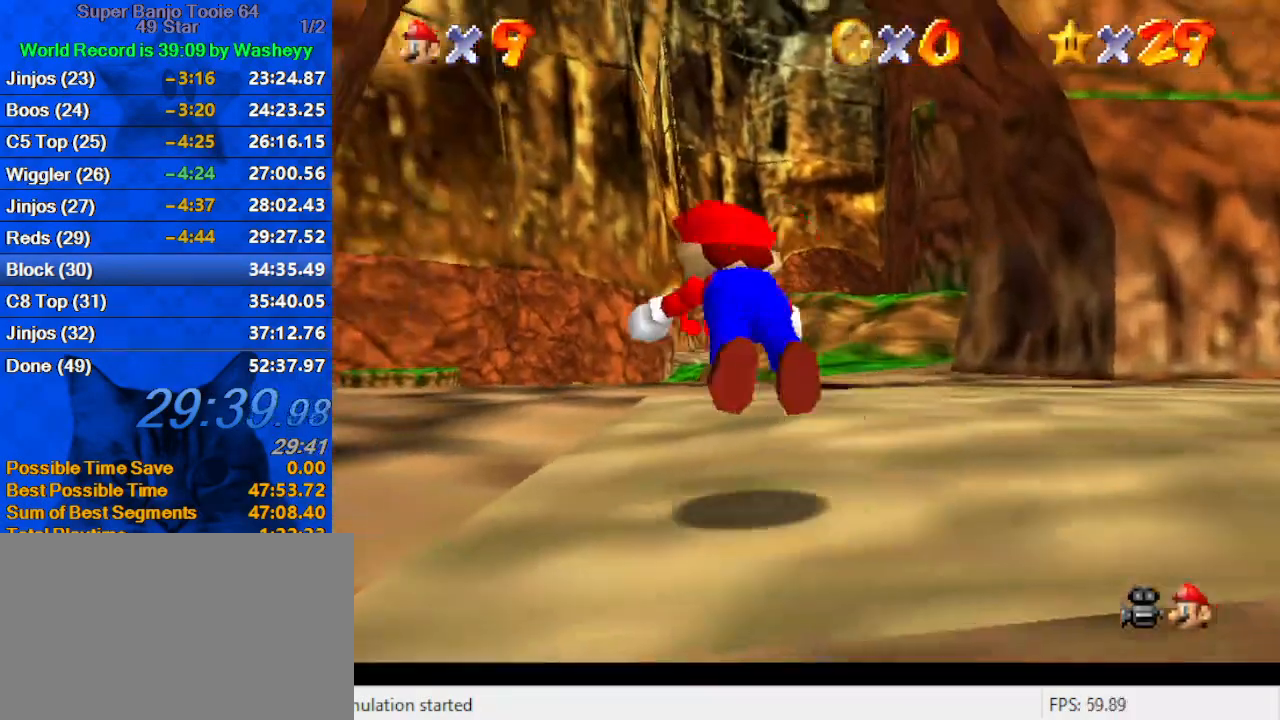
{"keys": ["up"], "events": [[34, "ctrl", "up"], [34, "left", "up"], [200, "ctrl", "down"], [200, "shift", "down"], [267, "ctrl", "up"], [267, "shift", "up"], [367, "ctrl", "down"], [367, "shift", "down"], [467, "ctrl", "up"], [467, "shift", "up"]]}
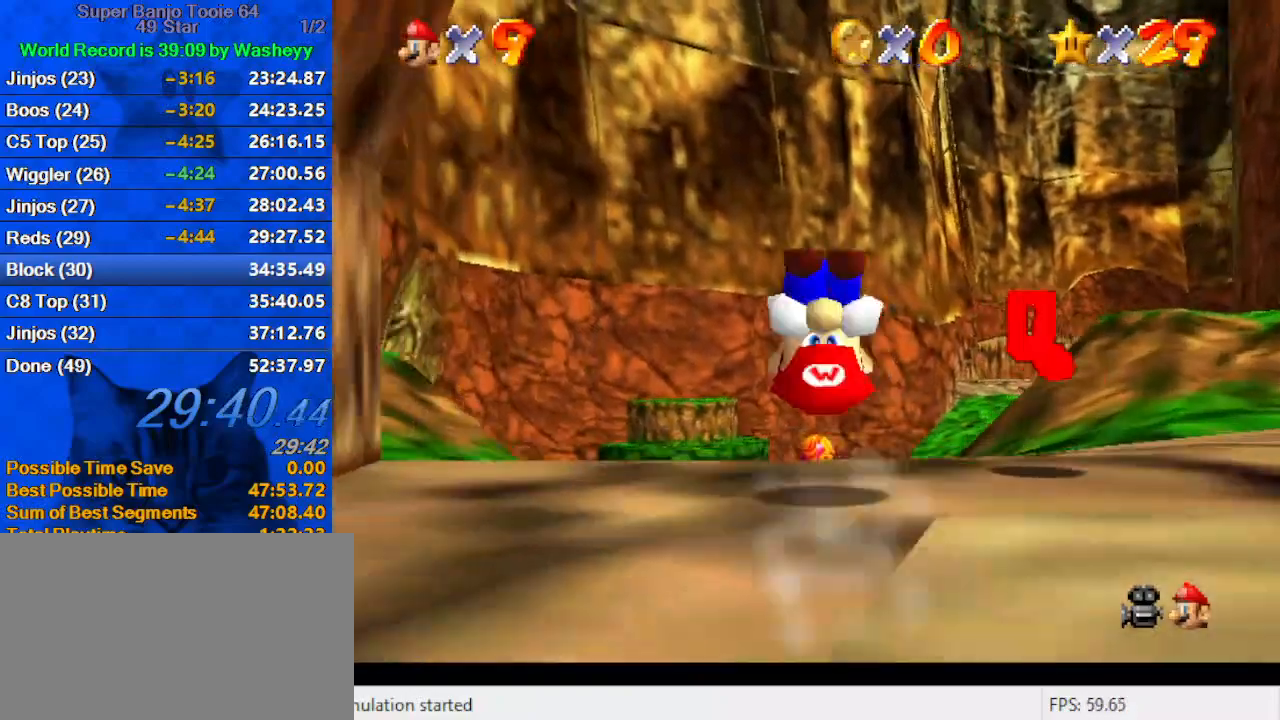
{"keys": ["up"], "events": [[67, "d", "down"], [200, "s", "down"], [300, "d", "up"], [334, "s", "up"]]}
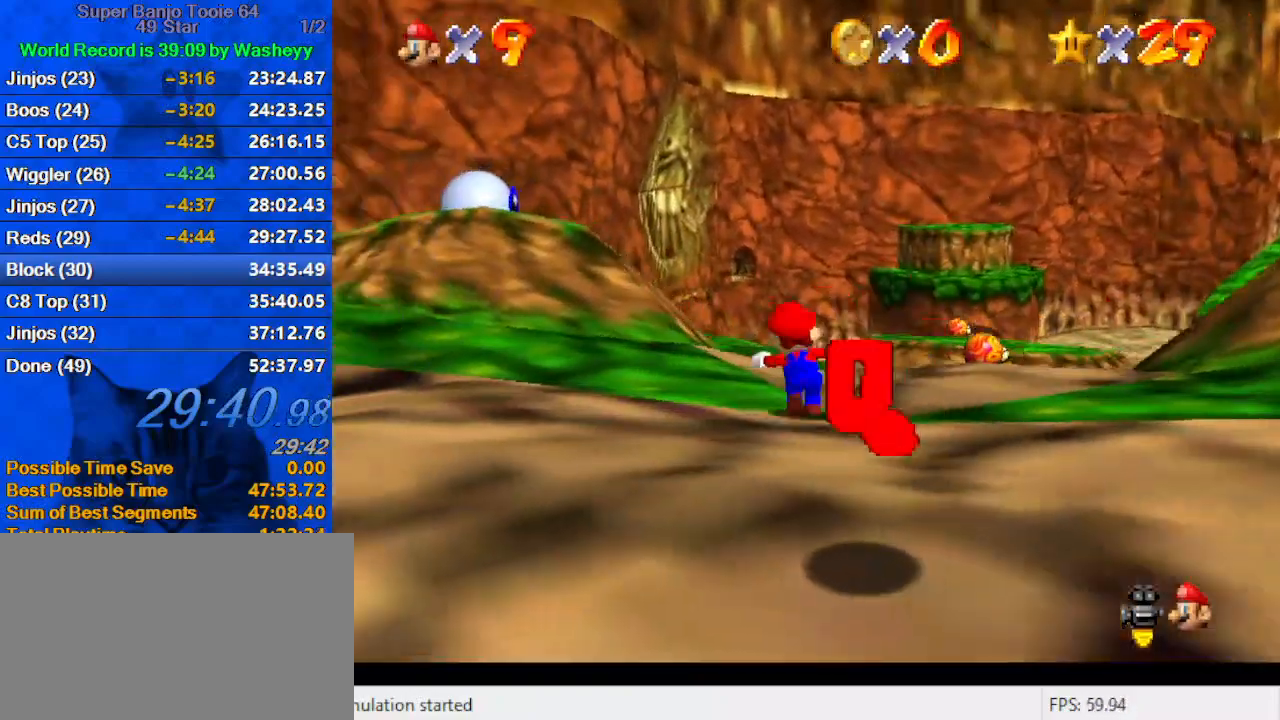
{"keys": ["up"], "events": [[67, "ctrl", "down"], [67, "shift", "down"], [200, "ctrl", "up"], [200, "shift", "up"]]}
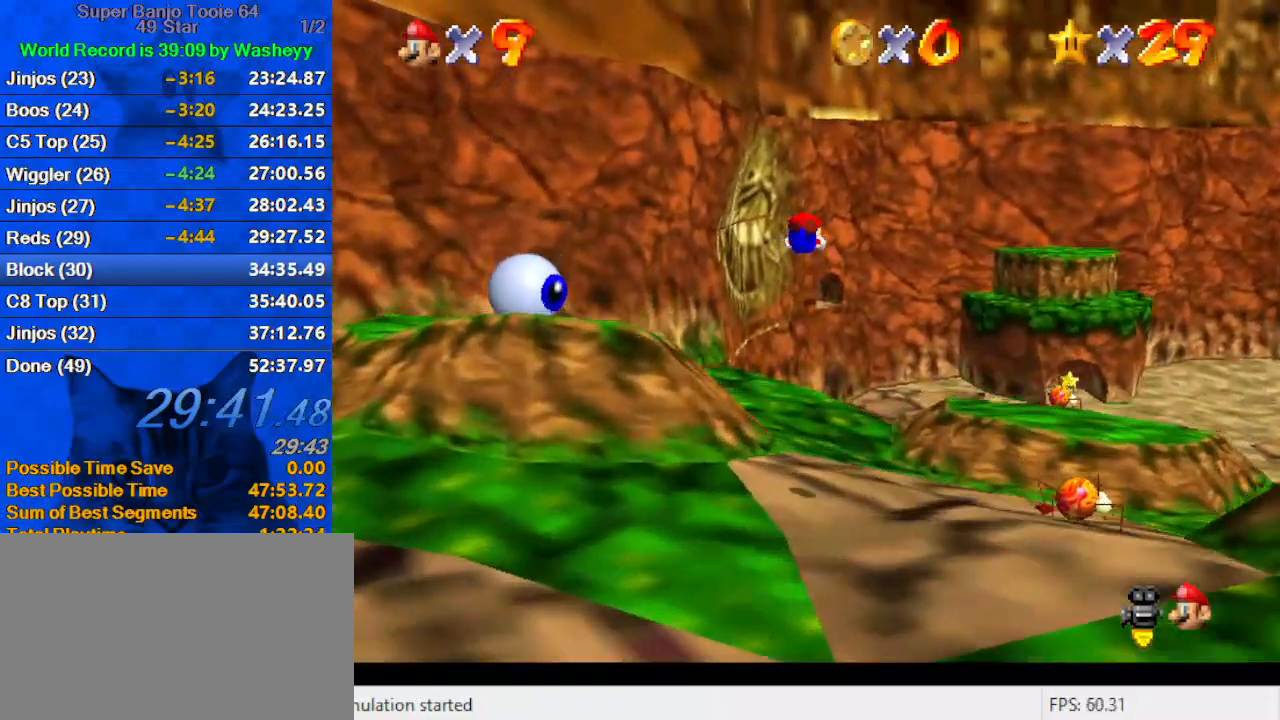
{"keys": ["up"], "events": []}
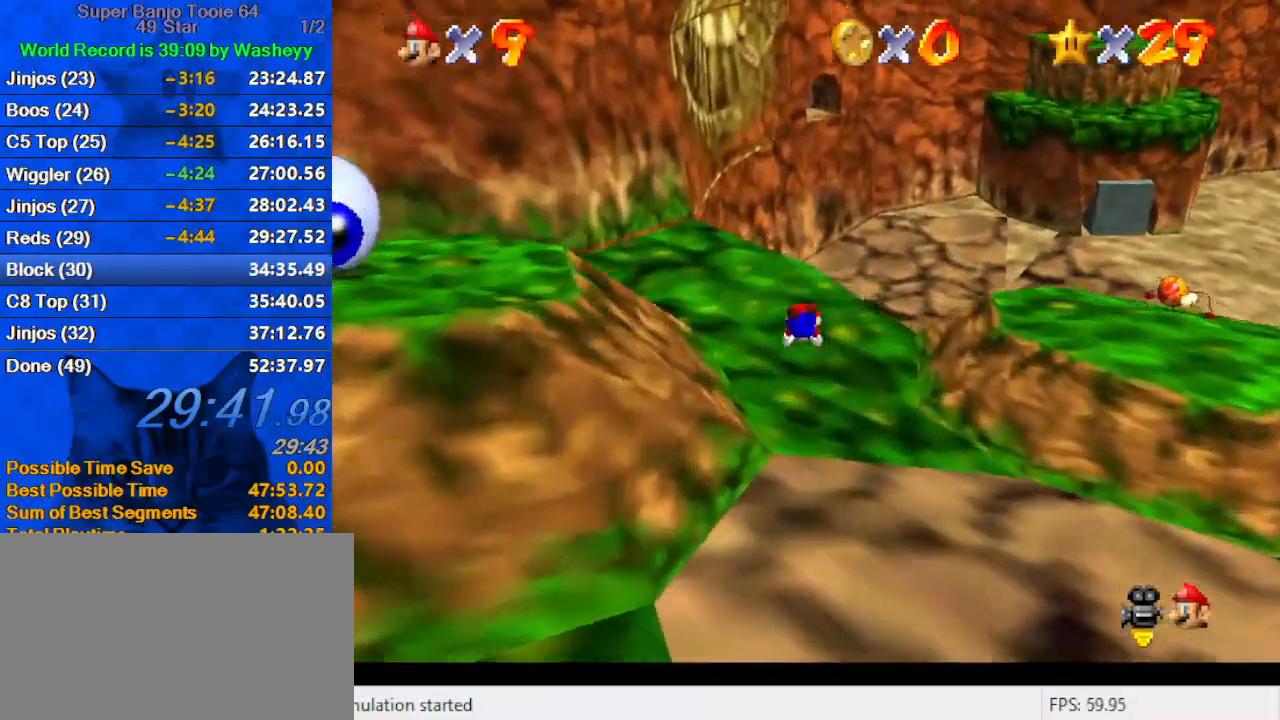
{"keys": ["up"], "events": [[134, "shift", "down"], [200, "ctrl", "down"], [334, "ctrl", "up"], [467, "shift", "up"]]}
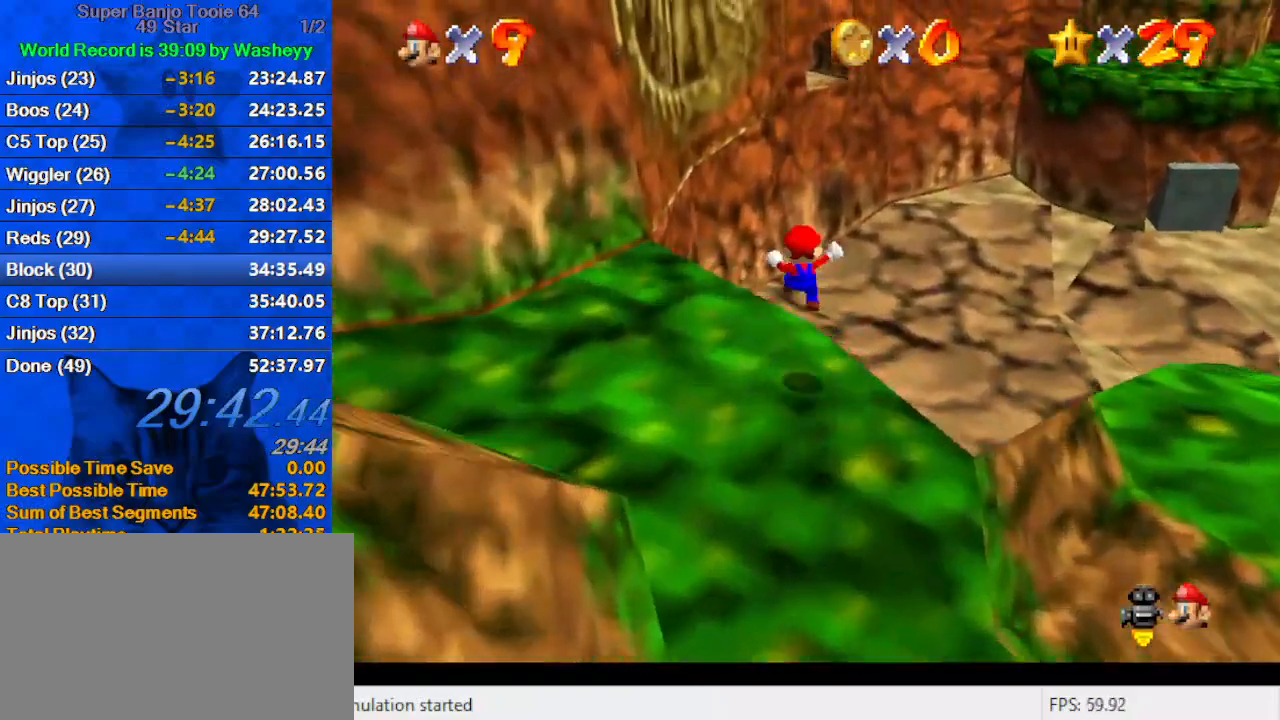
{"keys": ["right", "up"], "events": [[300, "right", "down"]]}
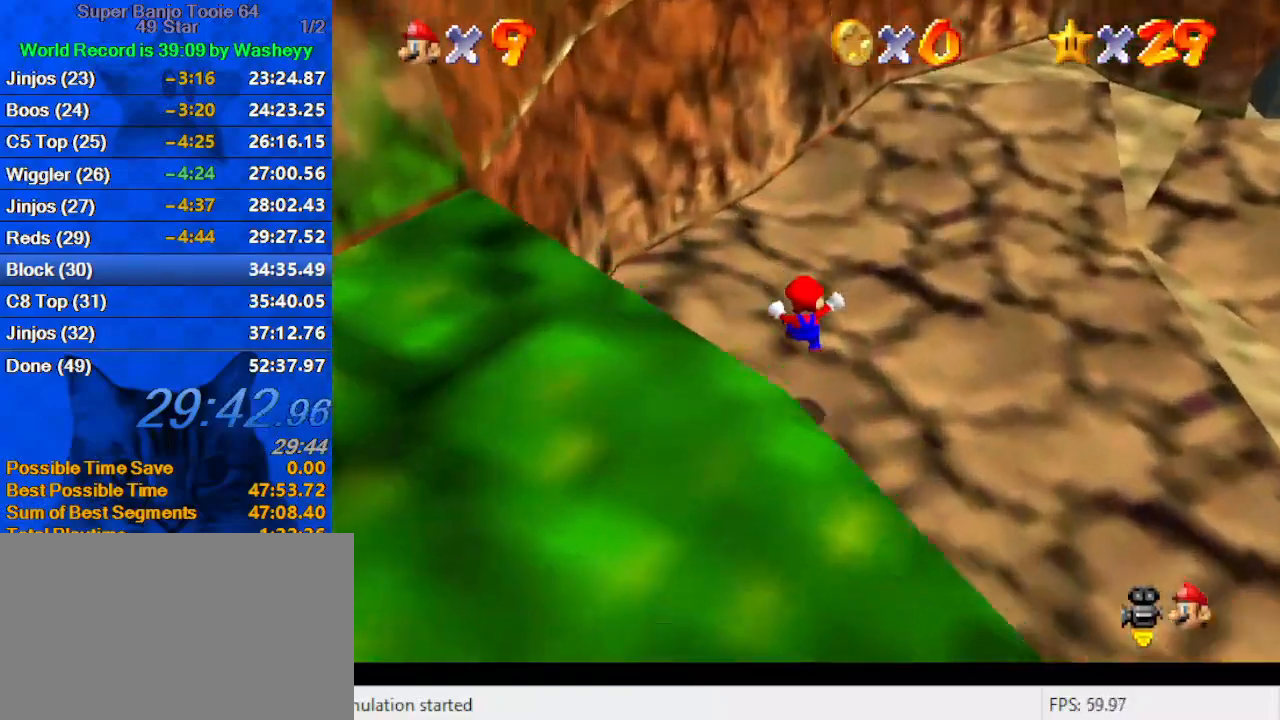
{"keys": ["right", "up"], "events": [[367, "ctrl", "down"], [500, "ctrl", "up"]]}
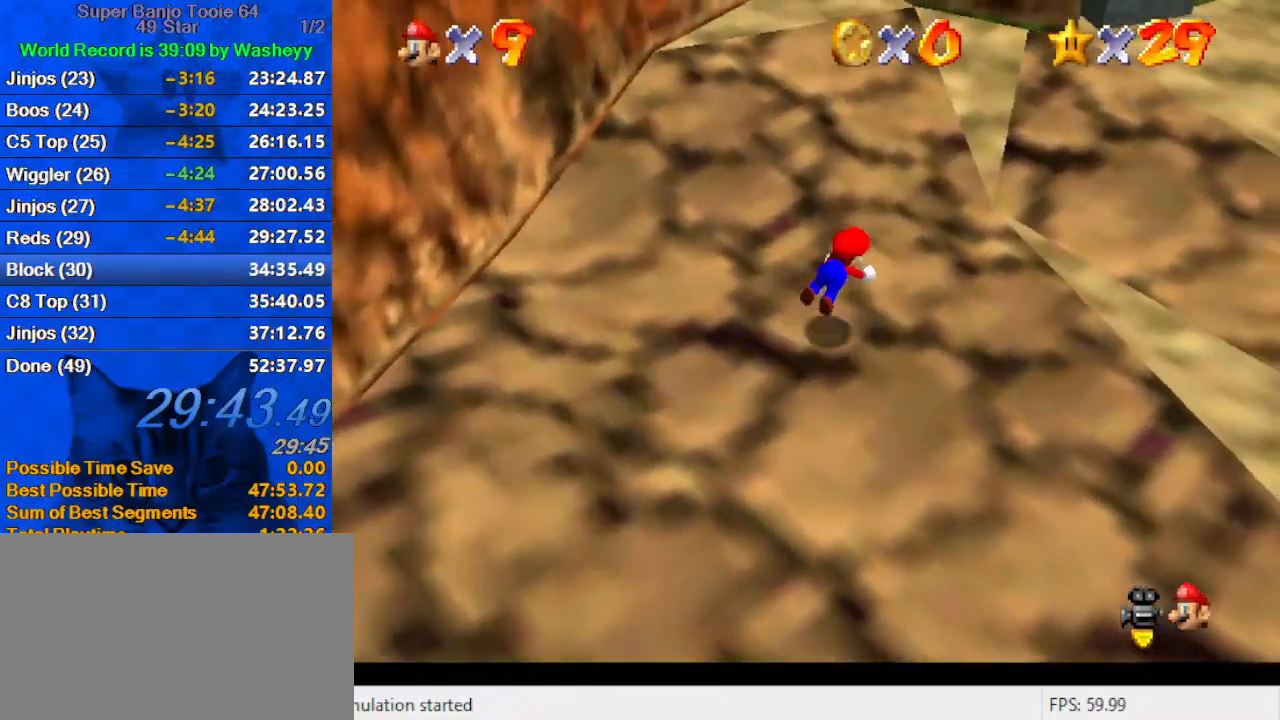
{"keys": ["right", "shift", "up"], "events": [[100, "right", "up"], [234, "right", "down"], [267, "ctrl", "down"], [267, "shift", "down"], [367, "ctrl", "up"], [367, "shift", "up"], [434, "shift", "down"]]}
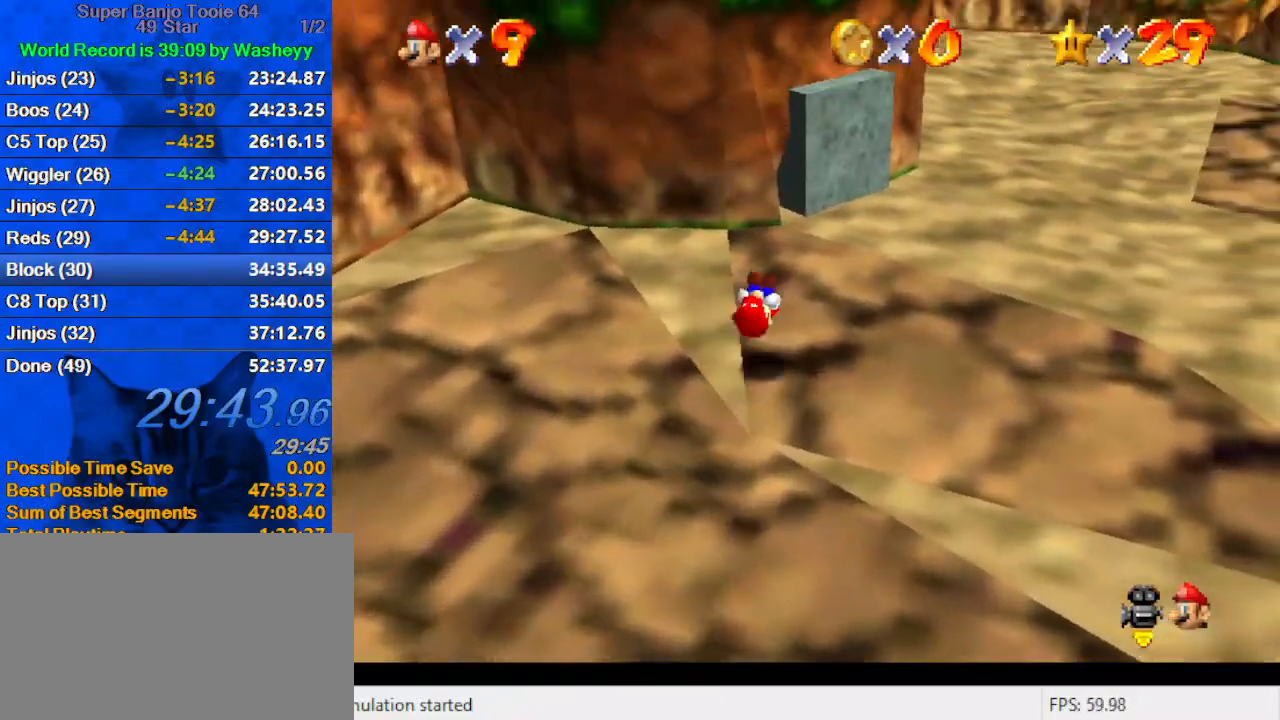
{"keys": [], "events": [[167, "right", "up"], [334, "up", "up"], [400, "ctrl", "down"], [434, "shift", "up"], [467, "ctrl", "up"]]}
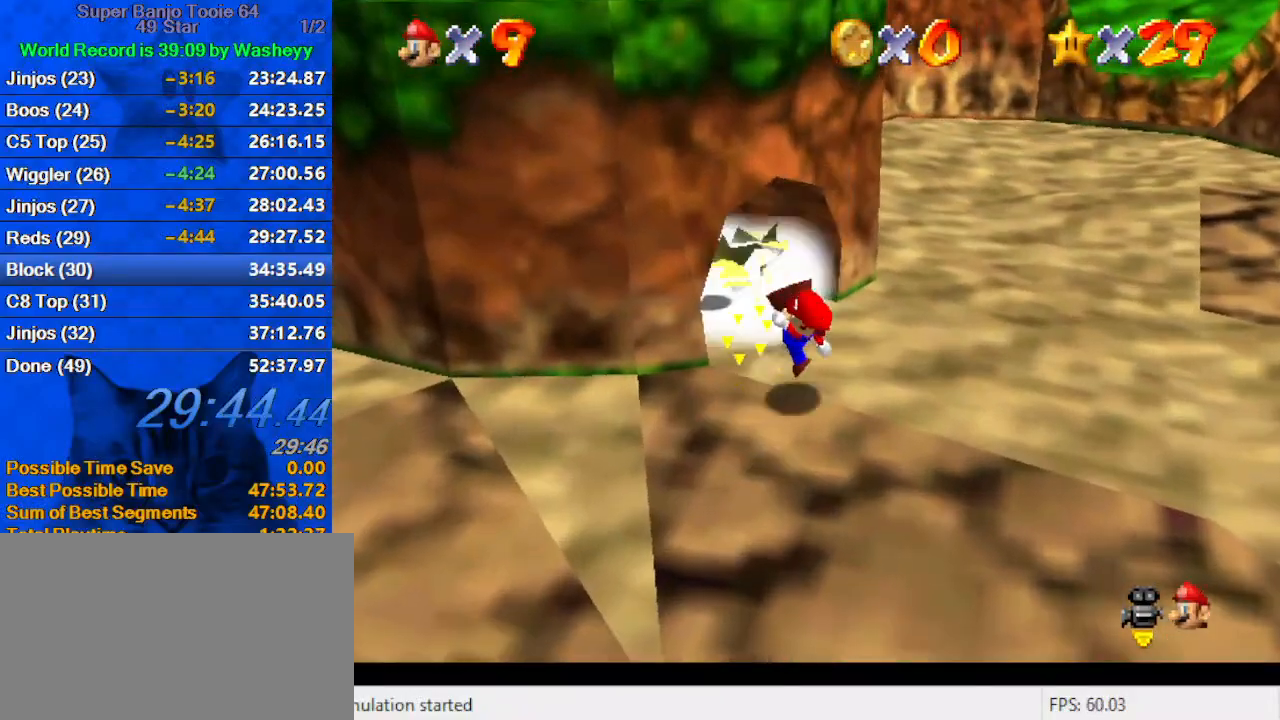
{"keys": ["left", "up"], "events": [[34, "up", "down"], [267, "up", "up"], [367, "ctrl", "down"], [400, "up", "down"], [467, "left", "down"], [500, "ctrl", "up"]]}